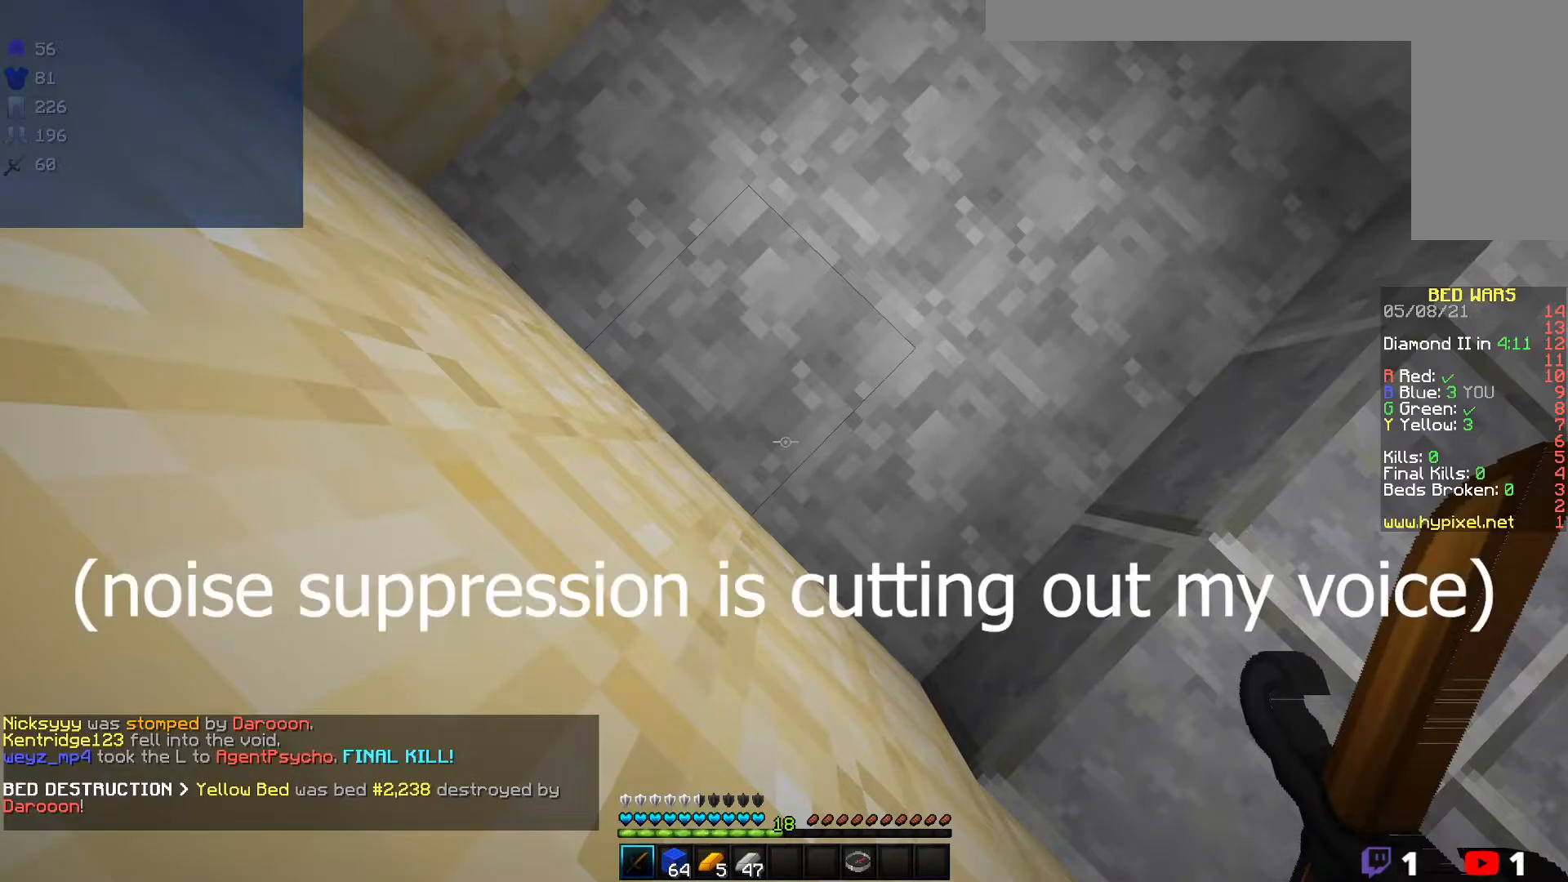
Gameplay with keyboard and mouse; each line is a JSON object with the keys and mouse buttons held at the frame after it. "events" lists presses ("down") and releases ("up") of "a", "d", "s", "w", "mouse_left" and "mouse_right" between this image and that frame as [ms after this image, input, new state], when the widget could be followed in between. "mouse_left", "mouse_right" = the "left", "right" buttons of the "mouse" list. No other keys are recorded. Fast repeated clicks can show as one long hold. Mouse movement is not recorded.
{"keys": ["a", "w"], "mouse": [], "events": [[433, "w", "down"], [500, "a", "down"]]}
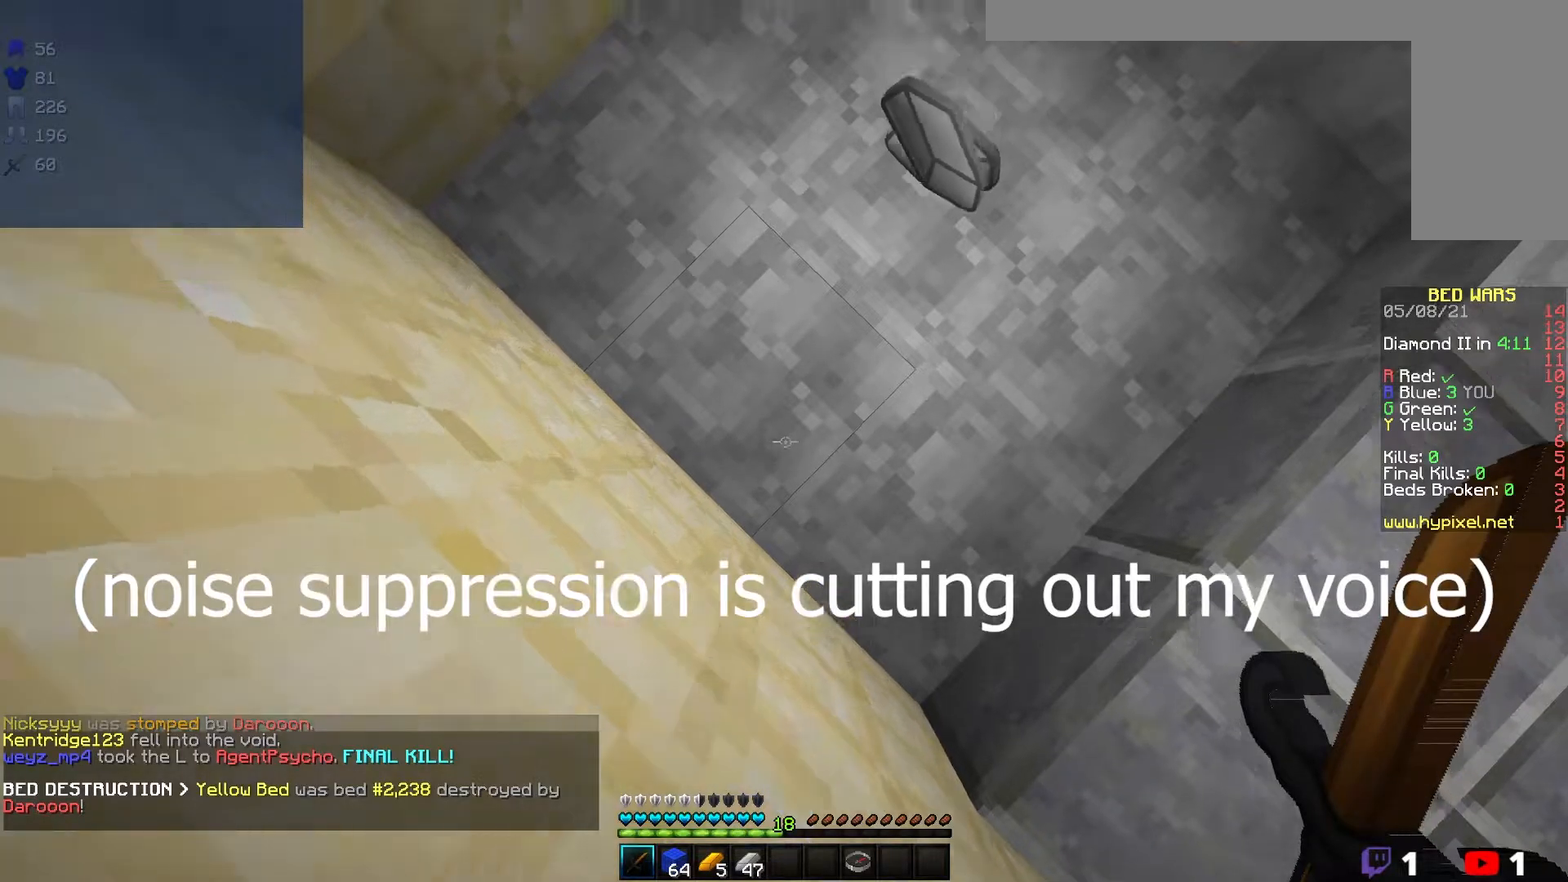
{"keys": ["w"], "mouse": [], "events": [[450, "a", "up"]]}
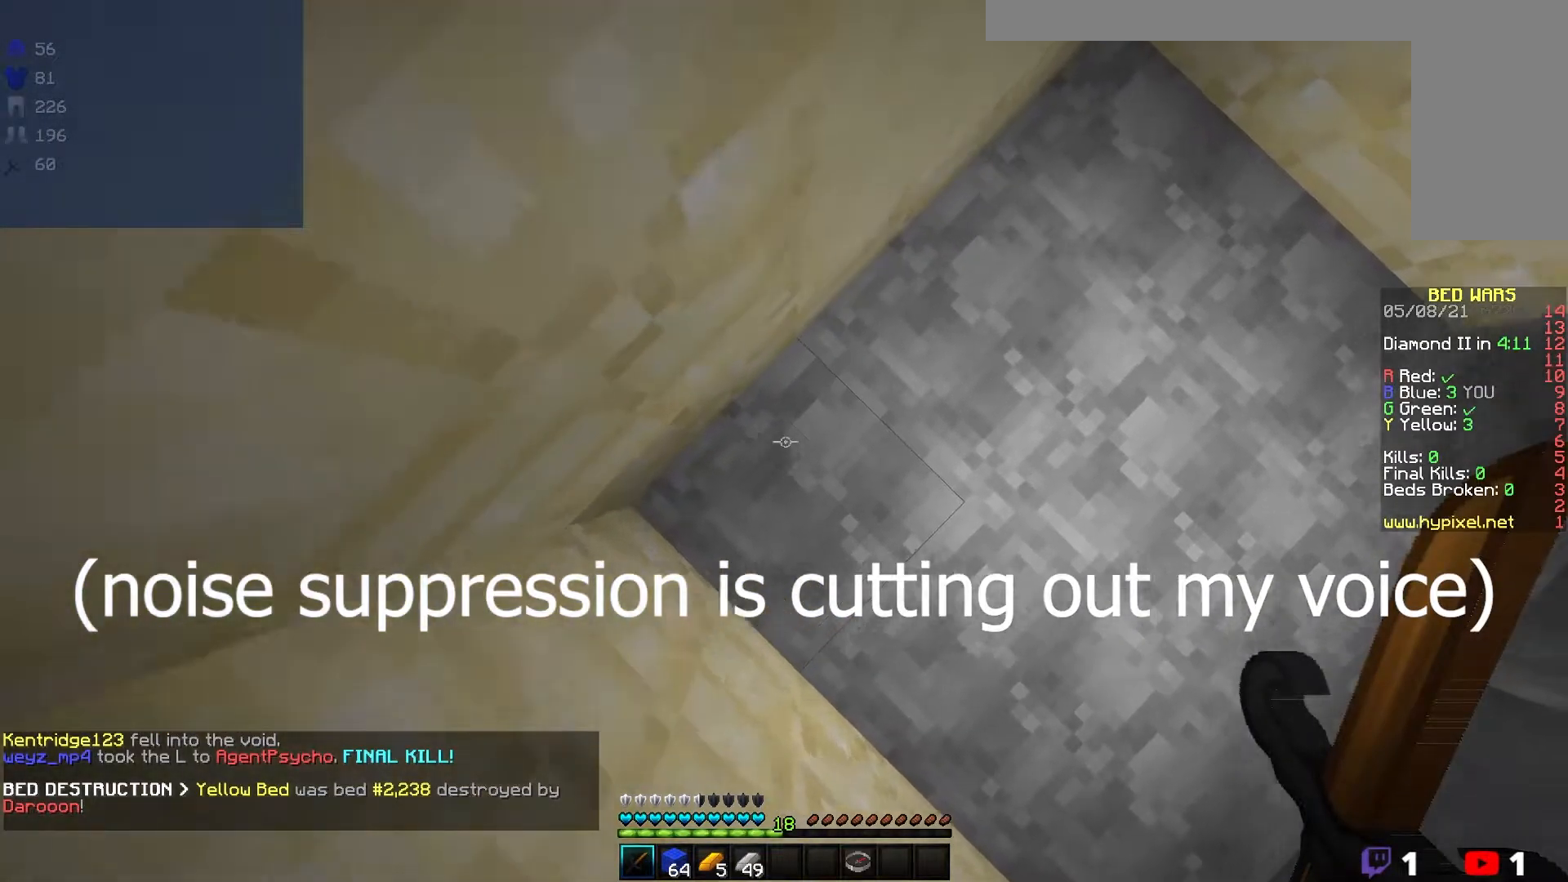
{"keys": ["d", "w"], "mouse": [], "events": [[233, "d", "down"]]}
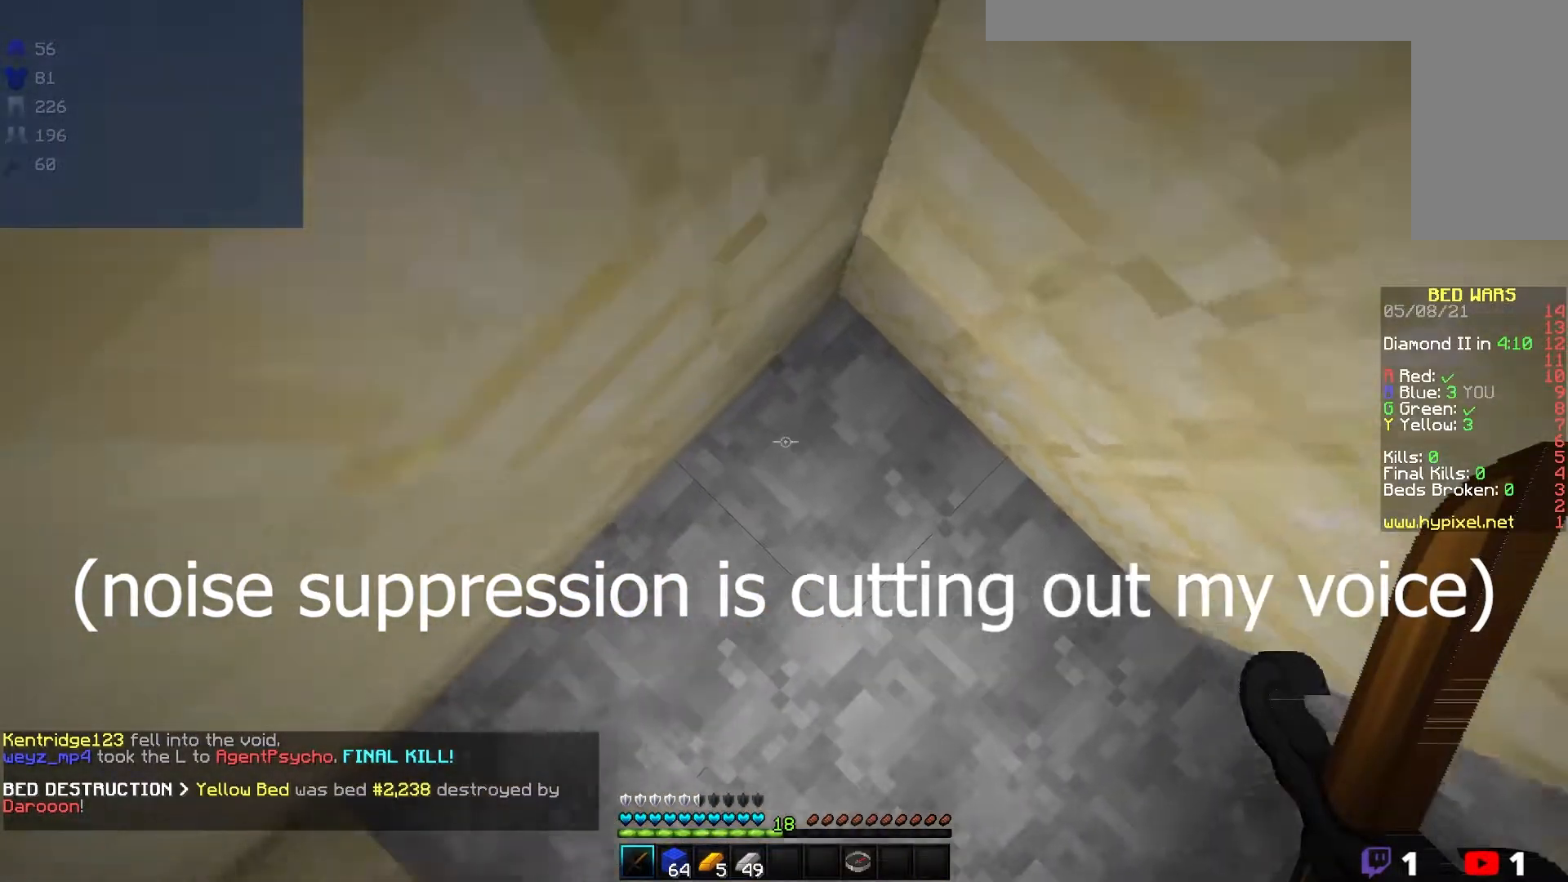
{"keys": ["a", "w"], "mouse": [], "events": [[150, "a", "down"], [167, "d", "up"]]}
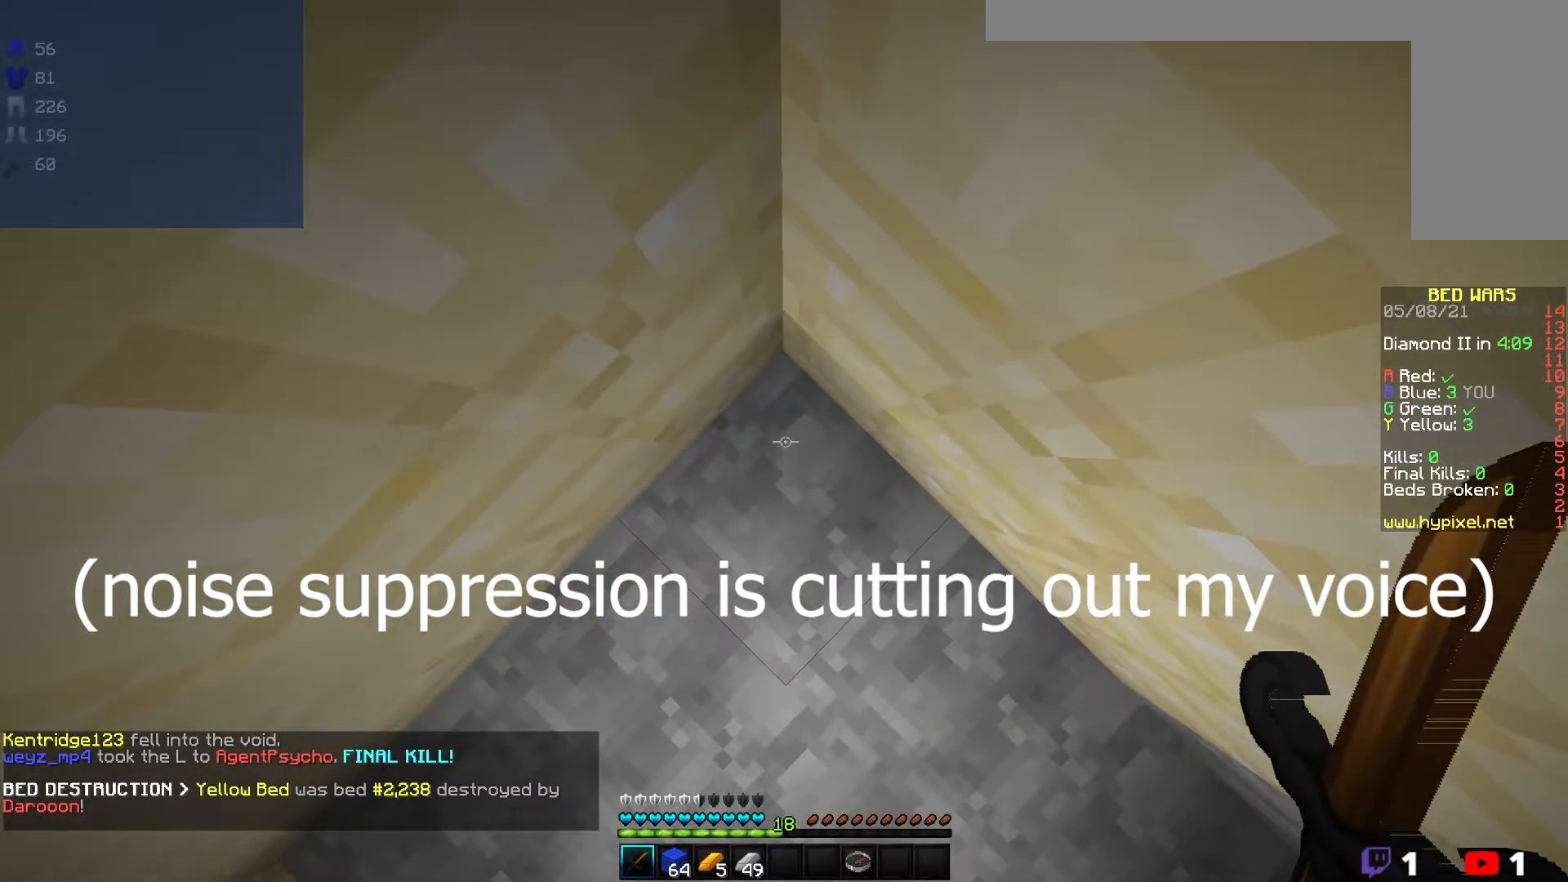
{"keys": [], "mouse": [], "events": [[117, "a", "up"], [117, "w", "up"]]}